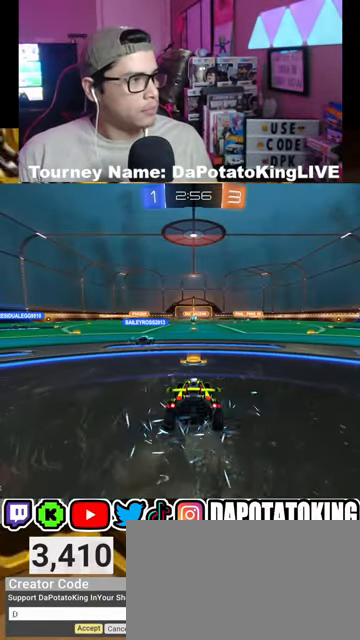
Gameplay with a controller (Xbox layout); each line is a JSON object with the inputs held at the frame after it. "events" lists button and stick changes between this image and that frame as [ms after this image, input, new state], when the widget could be followed in between.
{"buttons": [], "left_stick": "center", "right_stick": "center", "events": [[33, "A", "down"], [133, "A", "up"], [267, "A", "down"], [333, "A", "up"]]}
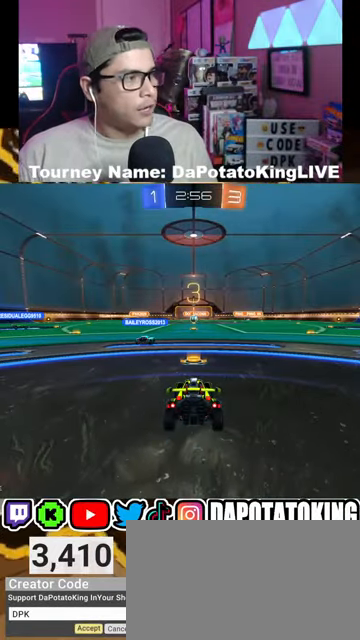
{"buttons": [], "left_stick": "center", "right_stick": "center", "events": []}
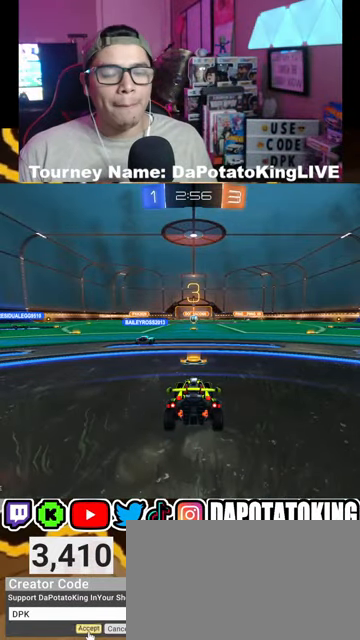
{"buttons": ["R2"], "left_stick": "center", "right_stick": "center", "events": [[433, "R2", "down"]]}
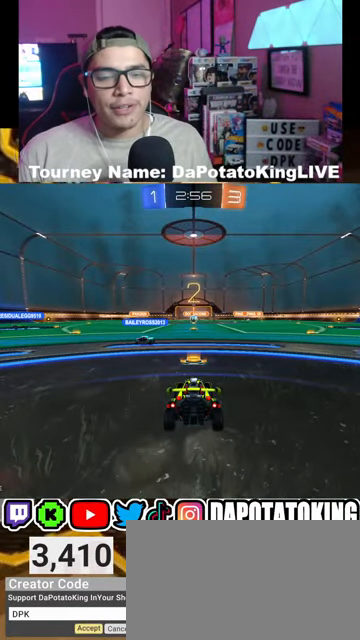
{"buttons": ["R2"], "left_stick": "center", "right_stick": "center", "events": []}
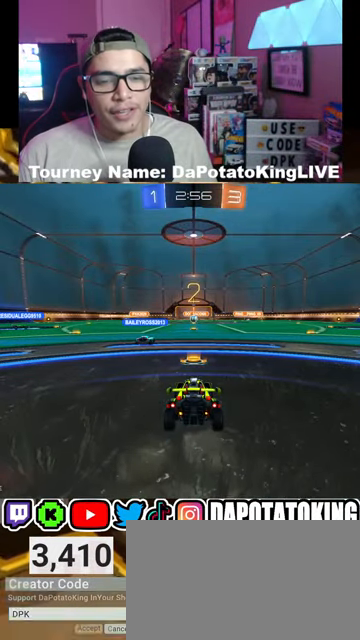
{"buttons": ["R1", "R2"], "left_stick": "center", "right_stick": "center", "events": [[267, "R1", "down"]]}
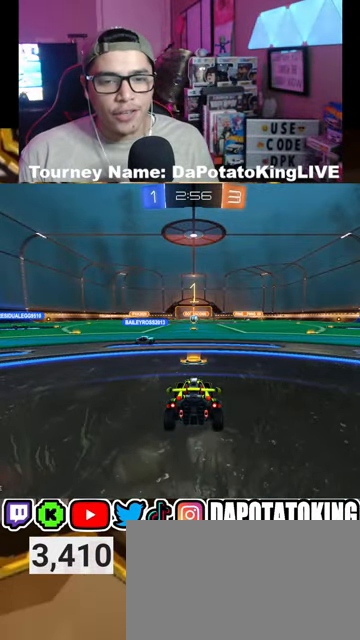
{"buttons": ["R1", "R2"], "left_stick": "center", "right_stick": "center", "events": []}
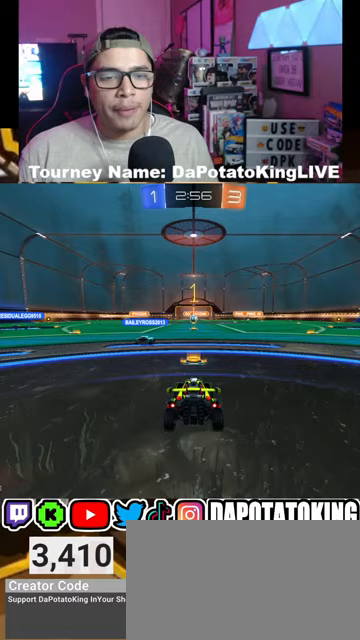
{"buttons": ["R1", "R2"], "left_stick": "left", "right_stick": "center", "events": [[500, "left_stick", "left"]]}
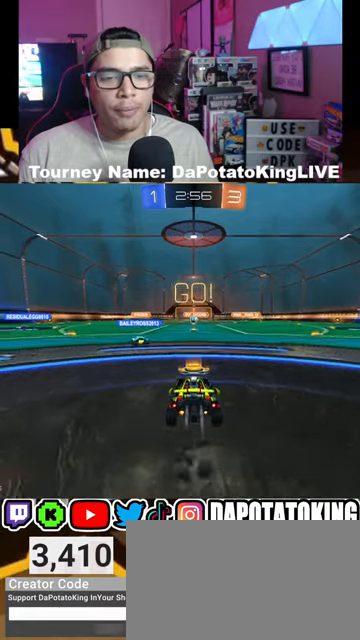
{"buttons": ["R1", "R2"], "left_stick": "left", "right_stick": "center", "events": []}
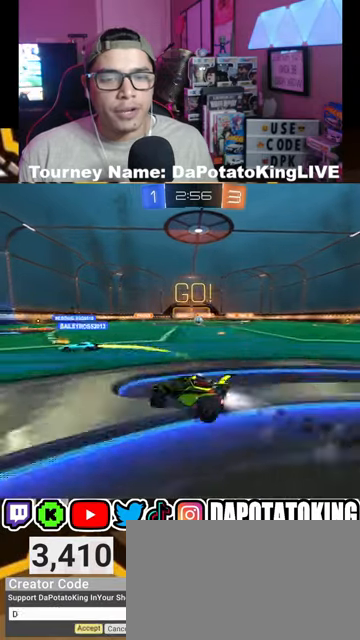
{"buttons": ["L1", "R1", "R2"], "left_stick": "center", "right_stick": "center", "events": [[67, "A", "down"], [100, "A", "up"], [167, "A", "down"], [233, "left_stick", "down"], [267, "A", "up"], [267, "L1", "down"], [367, "Y", "down"], [467, "Y", "up"], [467, "left_stick", "center"]]}
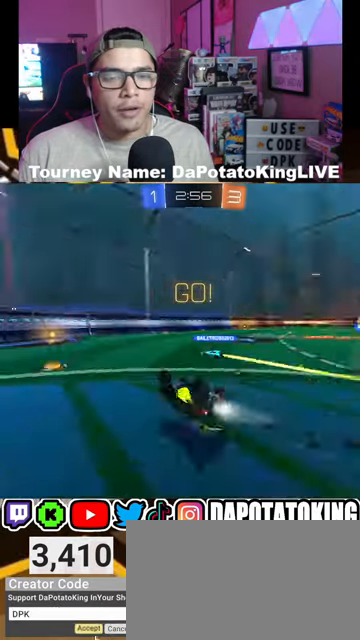
{"buttons": ["R2"], "left_stick": "left", "right_stick": "center", "events": [[300, "R1", "up"], [433, "L1", "up"], [433, "left_stick", "left"]]}
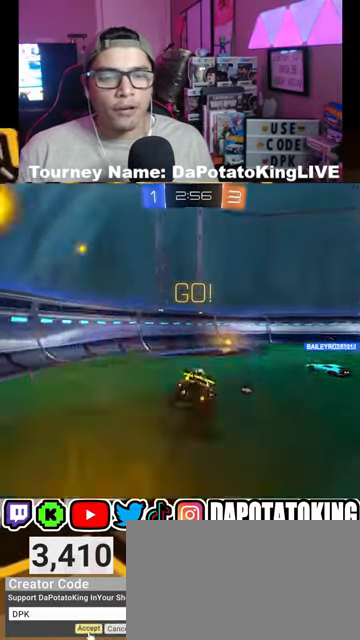
{"buttons": ["R2"], "left_stick": "left", "right_stick": "center", "events": [[67, "Y", "down"], [167, "Y", "up"], [267, "L1", "down"], [433, "L1", "up"]]}
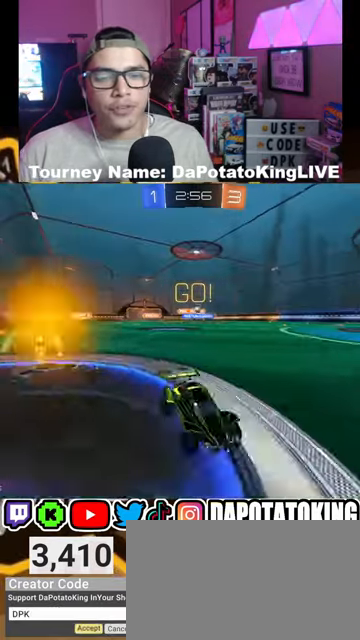
{"buttons": ["R2"], "left_stick": "left", "right_stick": "center", "events": []}
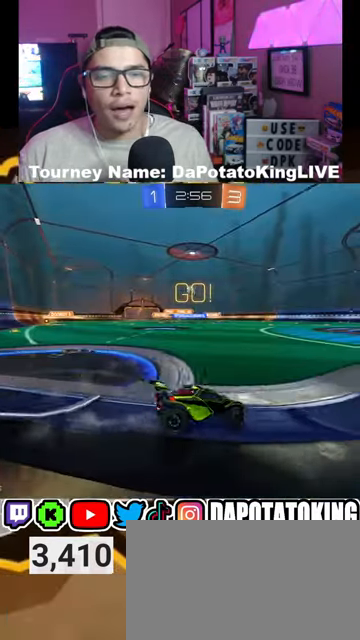
{"buttons": ["R2"], "left_stick": "right", "right_stick": "center", "events": [[267, "left_stick", "center"], [333, "left_stick", "right"]]}
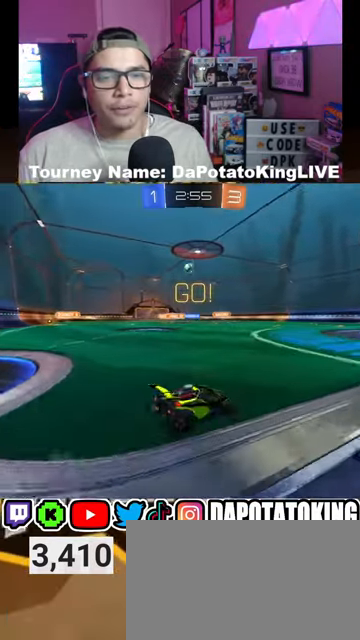
{"buttons": ["R2"], "left_stick": "down-left", "right_stick": "center", "events": [[200, "left_stick", "center"], [333, "left_stick", "left"], [433, "left_stick", "down-left"]]}
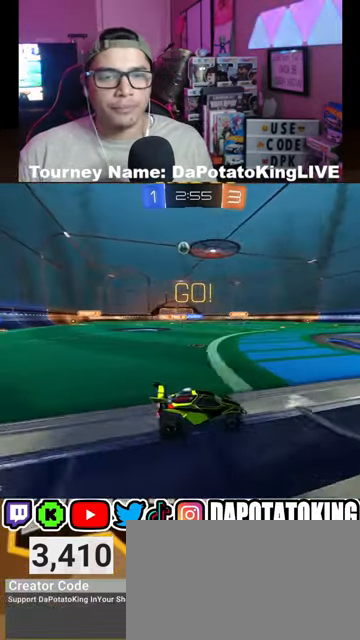
{"buttons": ["R2"], "left_stick": "left", "right_stick": "center", "events": [[333, "left_stick", "right"], [500, "left_stick", "left"]]}
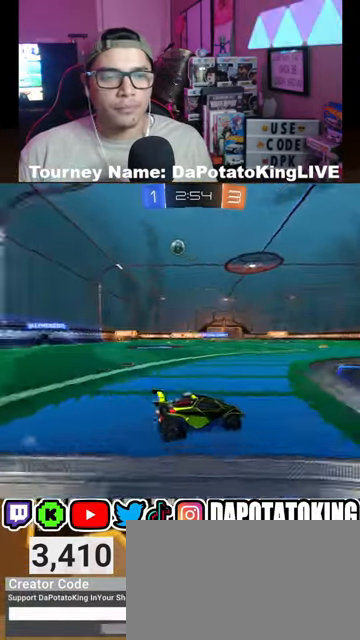
{"buttons": ["R2"], "left_stick": "right", "right_stick": "center", "events": [[233, "left_stick", "right"]]}
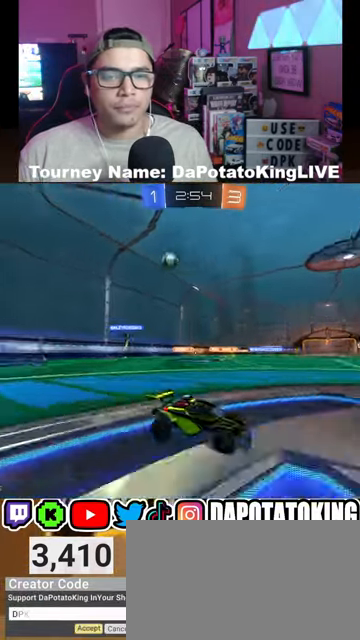
{"buttons": ["Y", "R2"], "left_stick": "right", "right_stick": "center", "events": [[167, "left_stick", "left"], [467, "Y", "down"], [500, "left_stick", "right"]]}
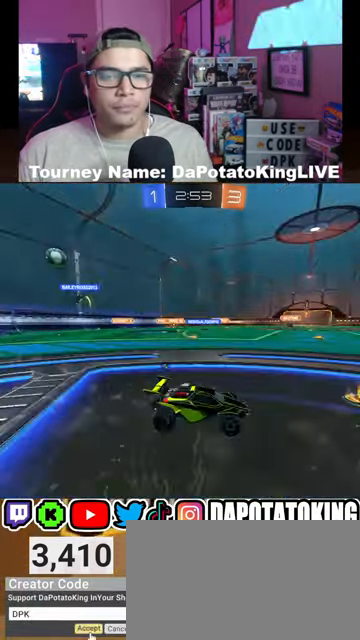
{"buttons": ["R1", "R2"], "left_stick": "center", "right_stick": "center", "events": [[67, "Y", "up"], [100, "R1", "down"], [233, "left_stick", "center"]]}
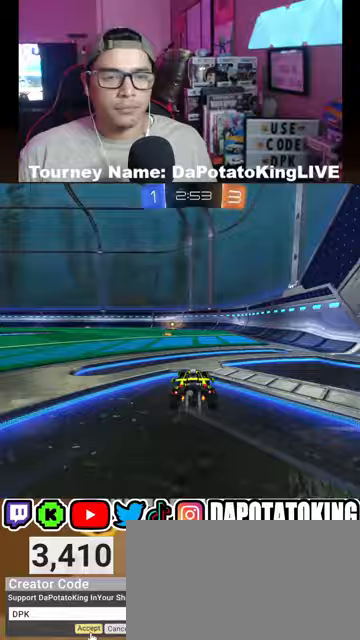
{"buttons": ["R1", "R2"], "left_stick": "center", "right_stick": "center", "events": [[100, "left_stick", "left"], [233, "left_stick", "center"]]}
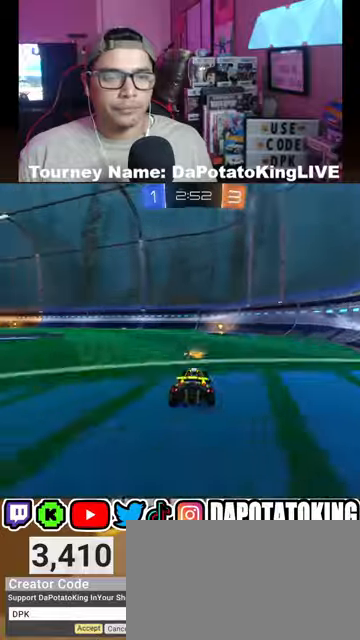
{"buttons": ["L1", "R2"], "left_stick": "right", "right_stick": "center", "events": [[33, "R1", "up"], [33, "Y", "down"], [167, "Y", "up"], [367, "left_stick", "right"], [433, "L1", "down"]]}
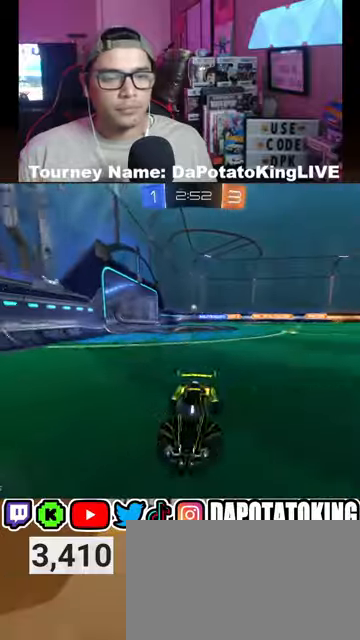
{"buttons": ["R2"], "left_stick": "right", "right_stick": "center", "events": [[100, "L1", "up"]]}
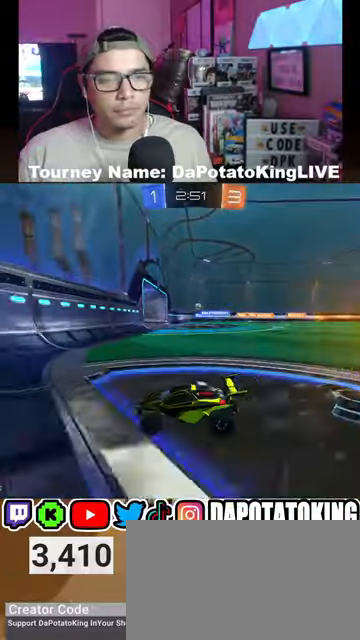
{"buttons": ["R2"], "left_stick": "center", "right_stick": "center", "events": [[367, "R1", "down"], [433, "R1", "up"], [500, "left_stick", "center"]]}
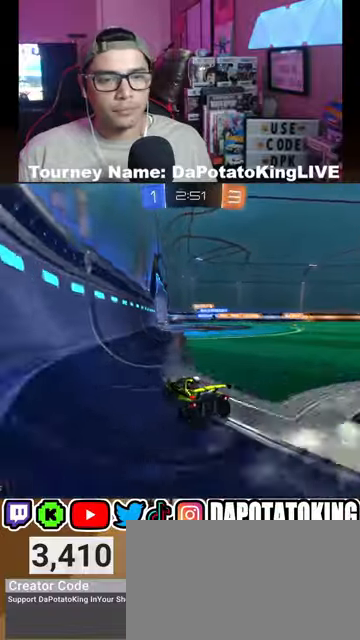
{"buttons": ["R2"], "left_stick": "center", "right_stick": "center", "events": [[67, "R1", "down"], [133, "R1", "up"], [333, "R1", "down"], [333, "left_stick", "right"], [467, "R1", "up"], [500, "left_stick", "center"]]}
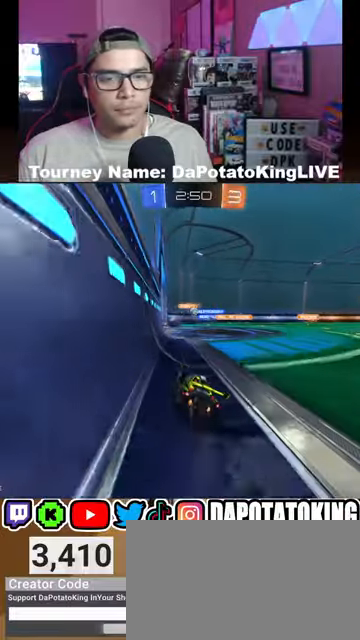
{"buttons": ["R1", "R2"], "left_stick": "center", "right_stick": "center", "events": [[67, "R1", "down"], [300, "left_stick", "left"], [467, "left_stick", "center"]]}
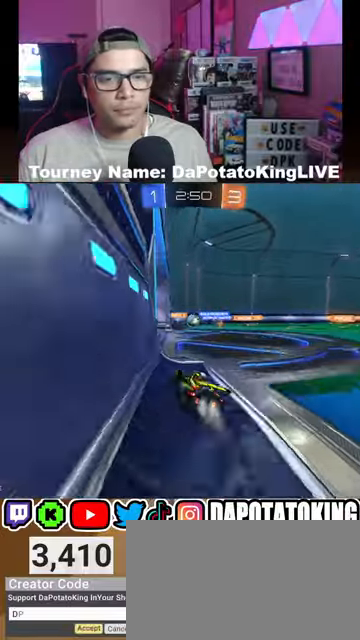
{"buttons": ["R1", "R2"], "left_stick": "center", "right_stick": "center", "events": [[300, "A", "down"], [500, "A", "up"]]}
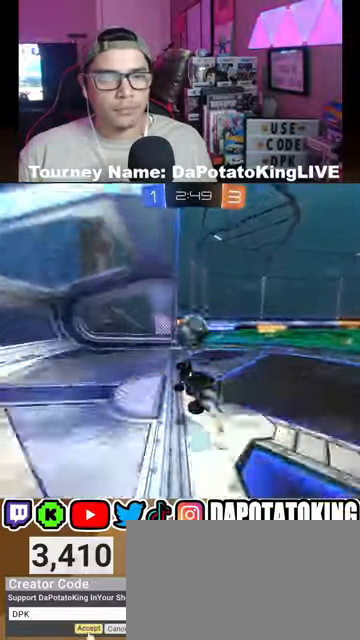
{"buttons": [], "left_stick": "center", "right_stick": "center", "events": [[200, "A", "down"], [267, "A", "up"], [333, "R1", "up"], [400, "R2", "up"]]}
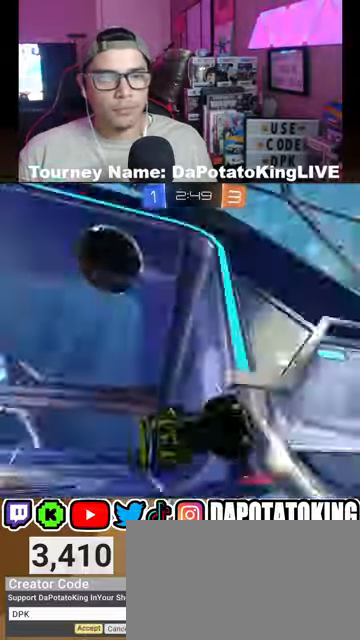
{"buttons": ["R2"], "left_stick": "center", "right_stick": "center", "events": [[367, "R2", "down"]]}
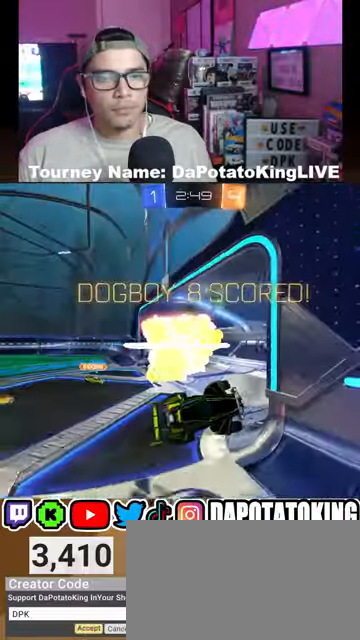
{"buttons": [], "left_stick": "down-right", "right_stick": "center", "events": [[133, "R2", "up"], [233, "left_stick", "down"], [467, "left_stick", "down-right"]]}
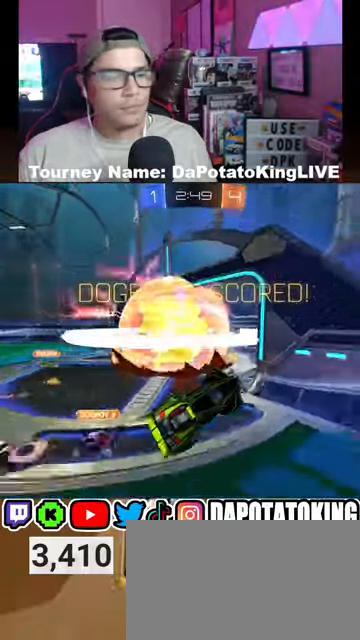
{"buttons": ["L1", "R2"], "left_stick": "up", "right_stick": "center", "events": [[167, "left_stick", "right"], [300, "left_stick", "center"], [333, "L1", "down"], [367, "R2", "down"], [400, "left_stick", "up"]]}
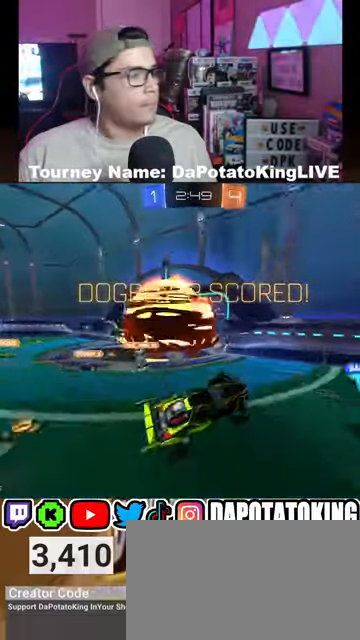
{"buttons": [], "left_stick": "center", "right_stick": "center", "events": [[33, "left_stick", "center"], [100, "L1", "up"], [267, "R2", "up"], [267, "left_stick", "right"], [300, "L2", "down"], [467, "L2", "up"], [500, "left_stick", "center"]]}